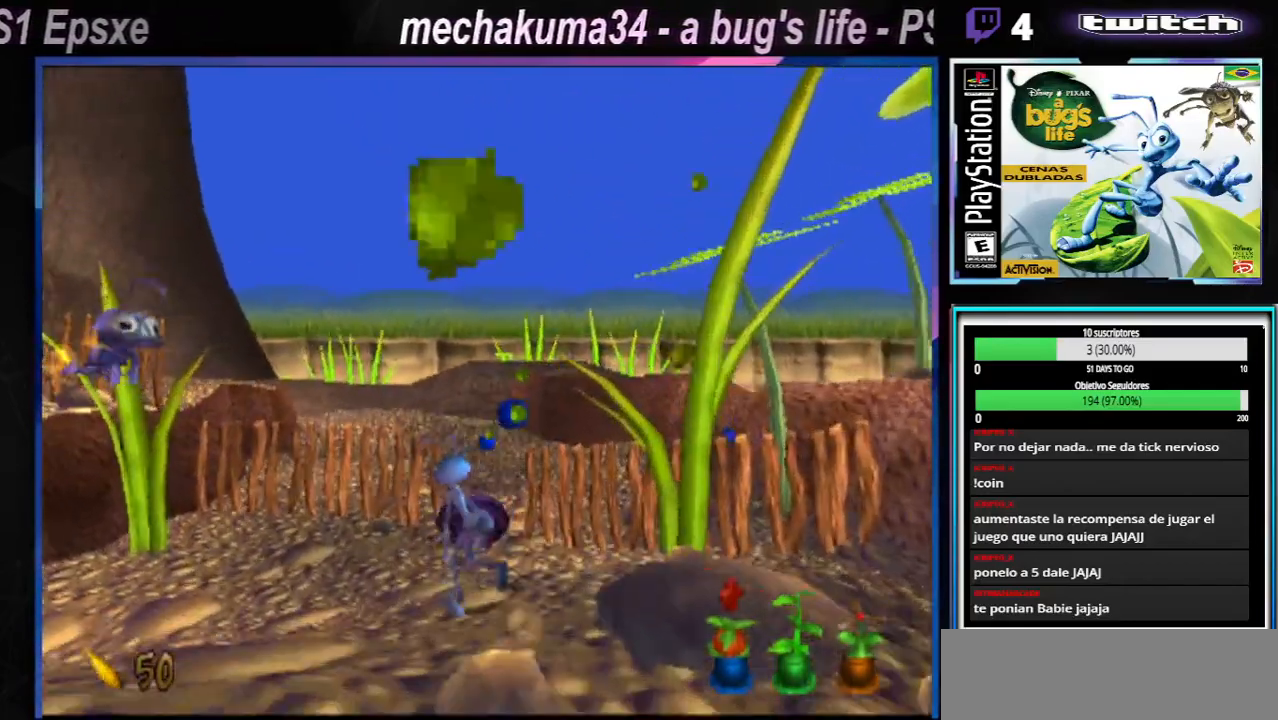
Gameplay with a controller (Xbox layout); each line is a JSON object with the inputs held at the frame after it. "button_events" lists button changes between this image and that frame as [ms after this image, input, new state], when the widget could be followed in between (sticks are given only as held states). Not read: L3 R3.
{"buttons": ["X"], "left_stick": "left", "right_stick": "center", "button_events": [[17, "X", "up"], [83, "X", "down"], [217, "X", "up"], [317, "X", "down"], [434, "X", "up"], [500, "X", "down"]]}
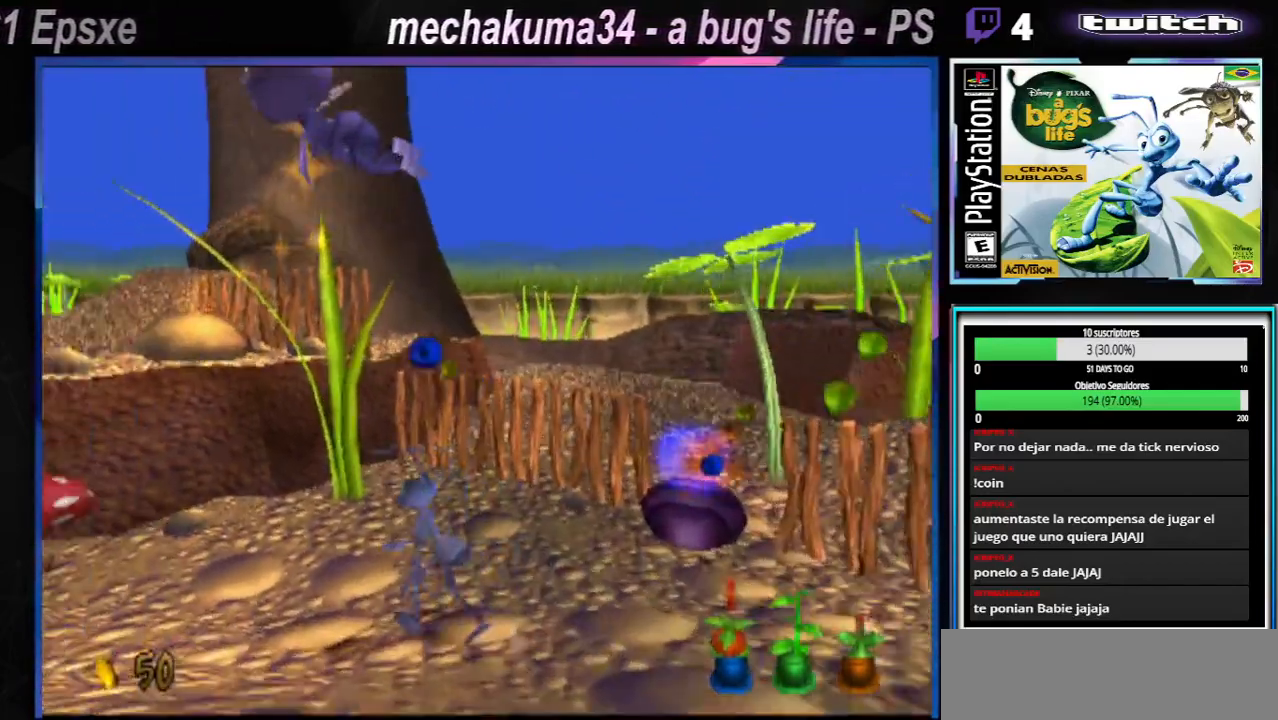
{"buttons": ["X"], "left_stick": "left", "right_stick": "center", "button_events": [[117, "X", "up"], [284, "X", "down"], [384, "X", "up"], [484, "X", "down"]]}
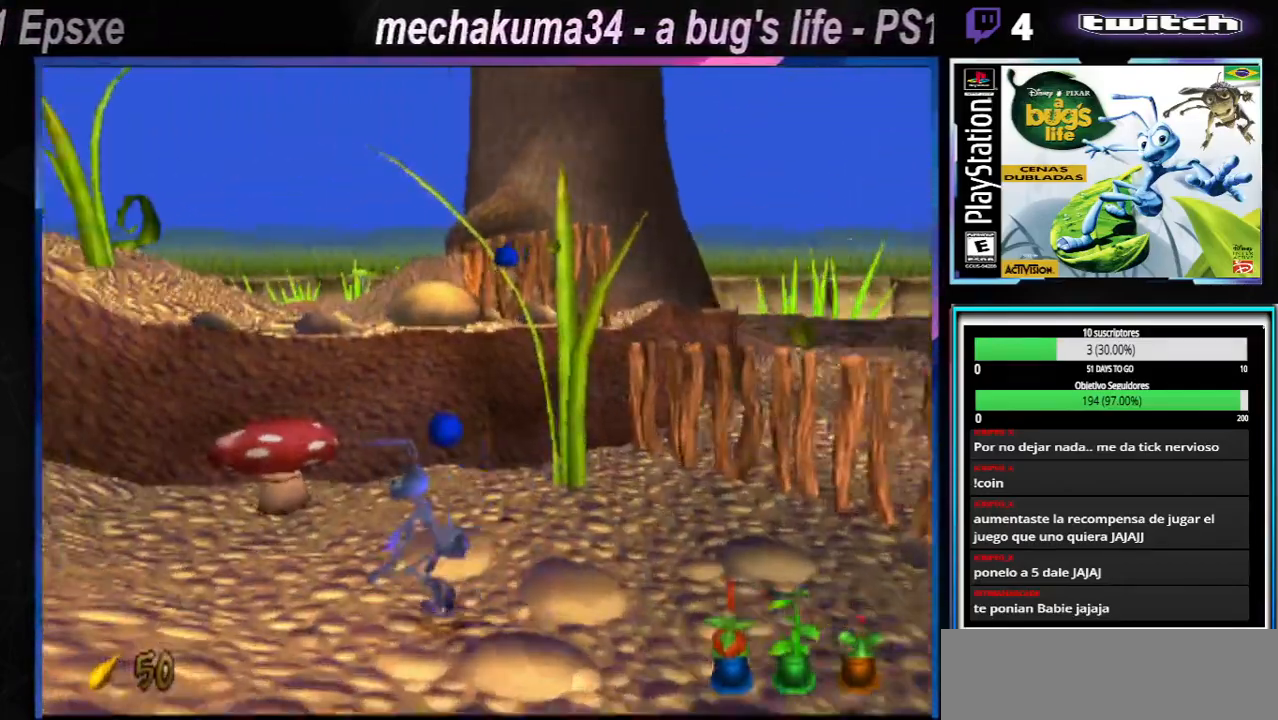
{"buttons": ["X"], "left_stick": "up-right", "right_stick": "center", "button_events": [[83, "X", "up"], [250, "X", "down"], [317, "X", "up"], [467, "X", "down"]]}
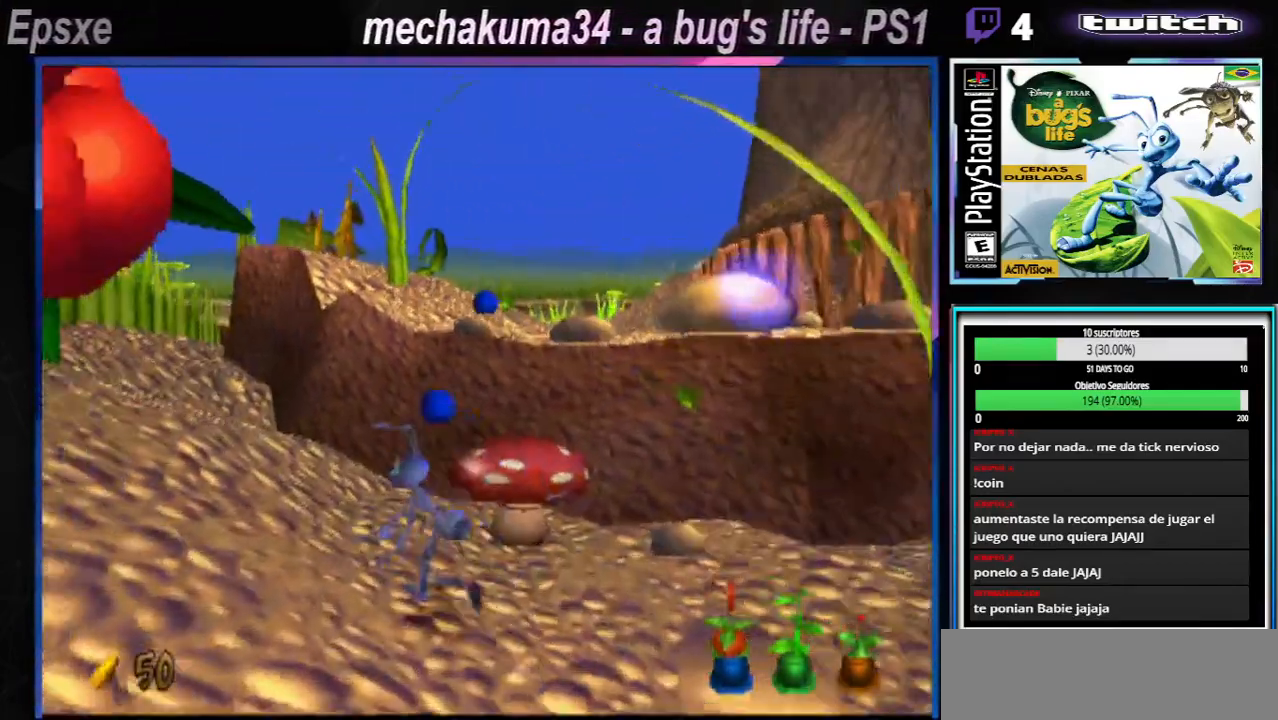
{"buttons": ["A"], "left_stick": "right", "right_stick": "center", "button_events": [[50, "A", "down"], [100, "X", "up"]]}